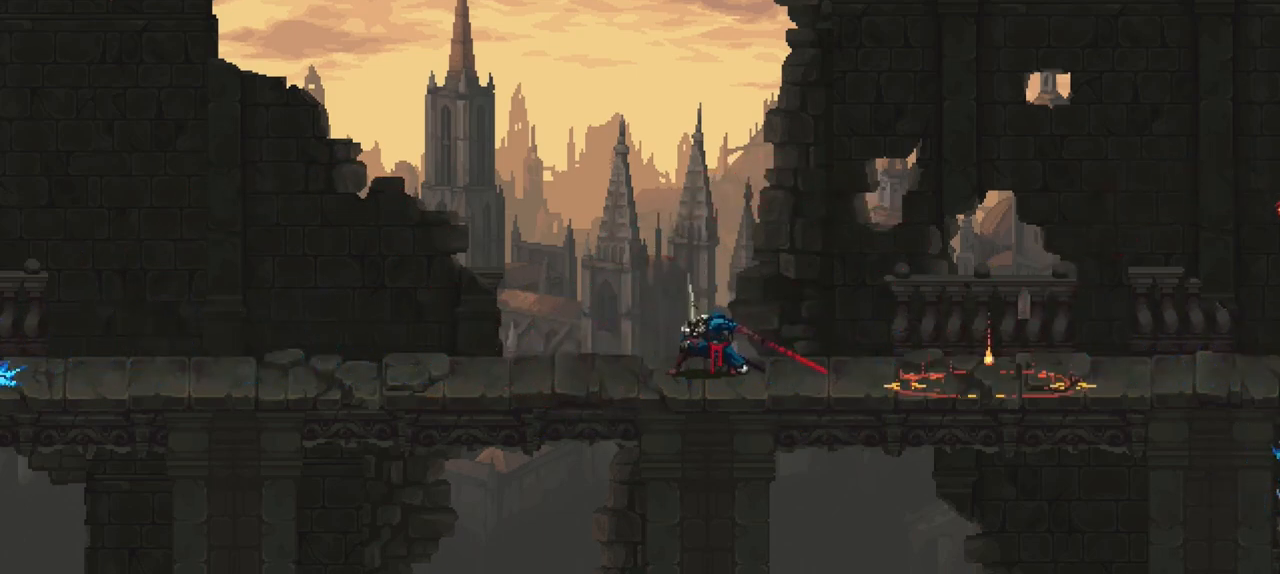
Gameplay with a controller (Xbox layout); each line is a JSON object with the inputs held at the frame after it. "events" lists button and stick changes between this image and that frame as [ms after this image, input, new state], when the widget could be followed in between. Not read: L3 R3.
{"buttons": [], "left_stick": "down-left", "right_stick": "center", "events": [[350, "left_stick", "down-left"], [383, "X", "down"], [483, "X", "up"]]}
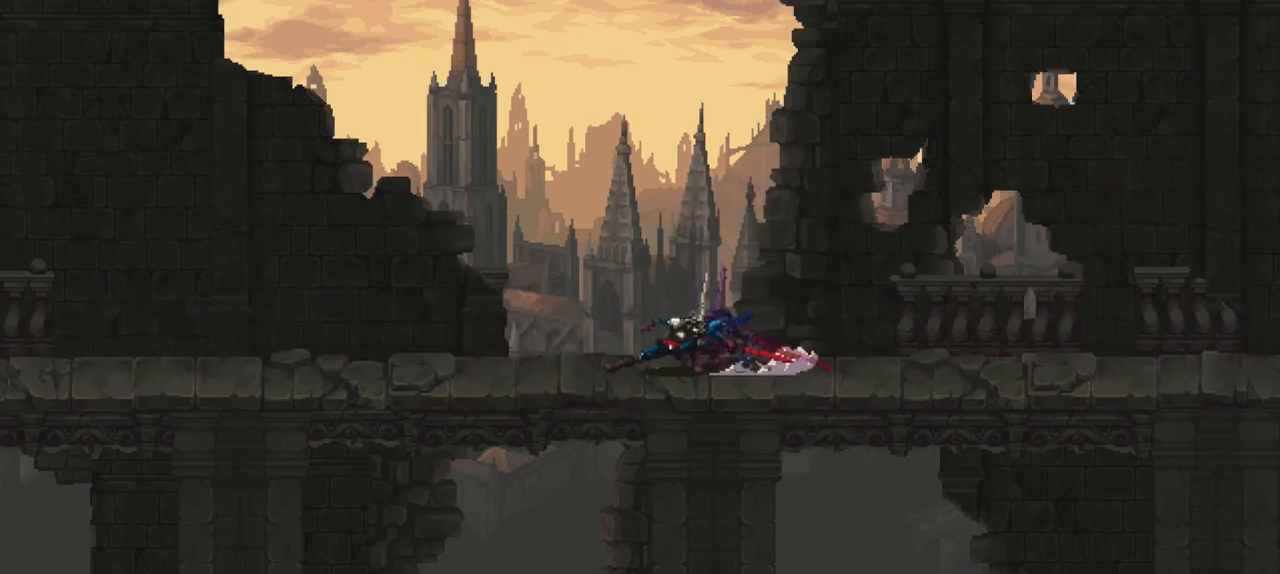
{"buttons": [], "left_stick": "down-left", "right_stick": "center", "events": [[50, "X", "down"], [117, "X", "up"], [183, "X", "down"], [250, "X", "up"], [283, "X", "down"], [350, "X", "up"], [417, "X", "down"], [483, "X", "up"]]}
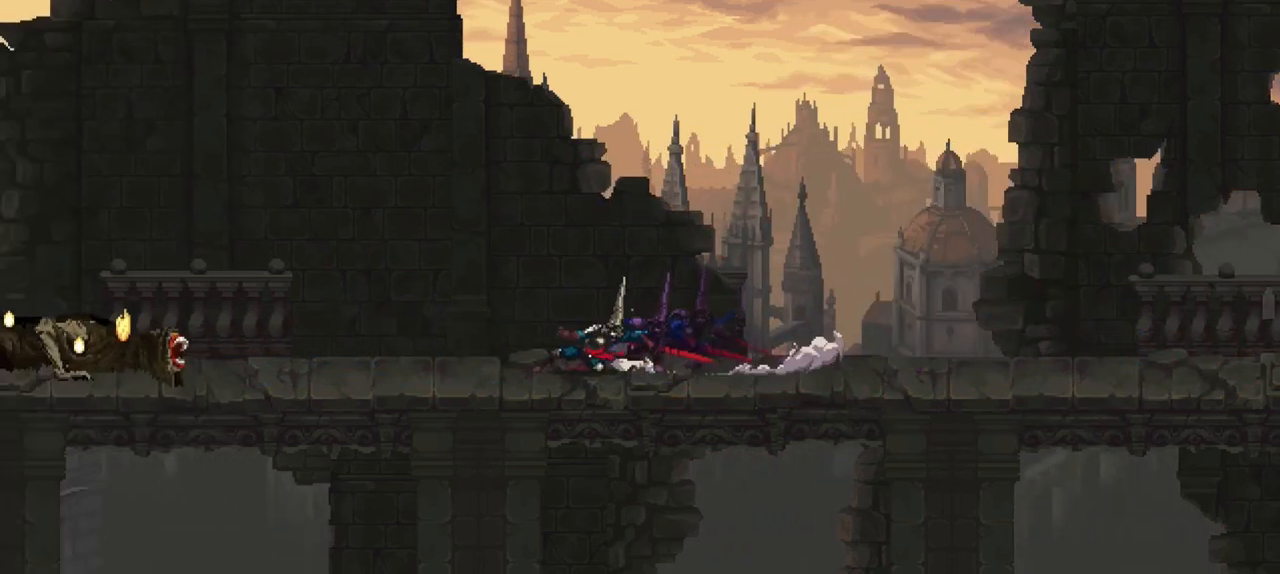
{"buttons": ["X"], "left_stick": "down-left", "right_stick": "center", "events": [[50, "X", "down"], [83, "X", "up"], [183, "X", "down"], [217, "X", "up"], [317, "X", "down"], [383, "X", "up"], [450, "X", "down"]]}
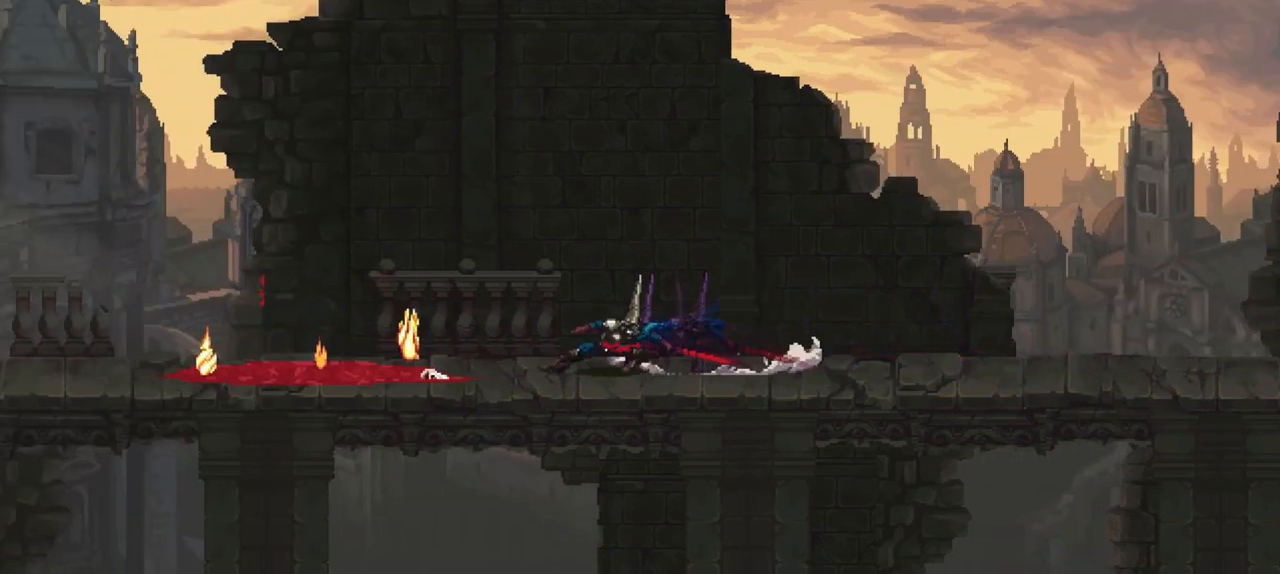
{"buttons": [], "left_stick": "down-left", "right_stick": "center", "events": [[17, "X", "up"], [83, "X", "down"], [150, "X", "up"], [250, "X", "down"], [317, "X", "up"], [383, "X", "down"], [450, "X", "up"]]}
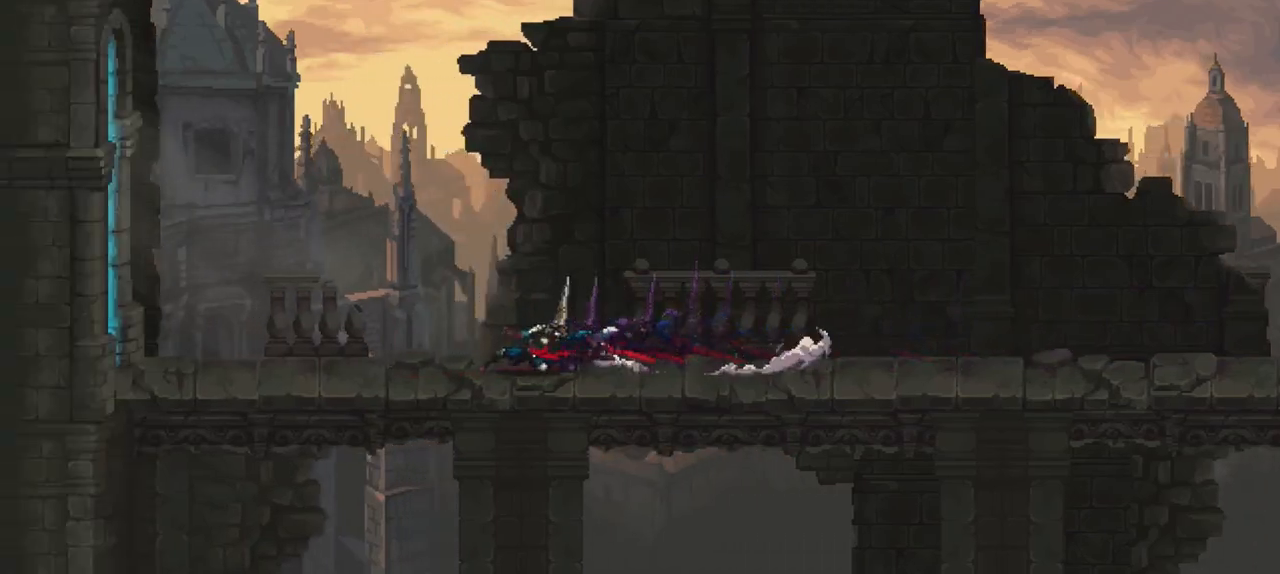
{"buttons": ["X"], "left_stick": "down-left", "right_stick": "center", "events": [[17, "X", "down"], [83, "X", "up"], [150, "X", "down"], [217, "X", "up"], [283, "X", "down"]]}
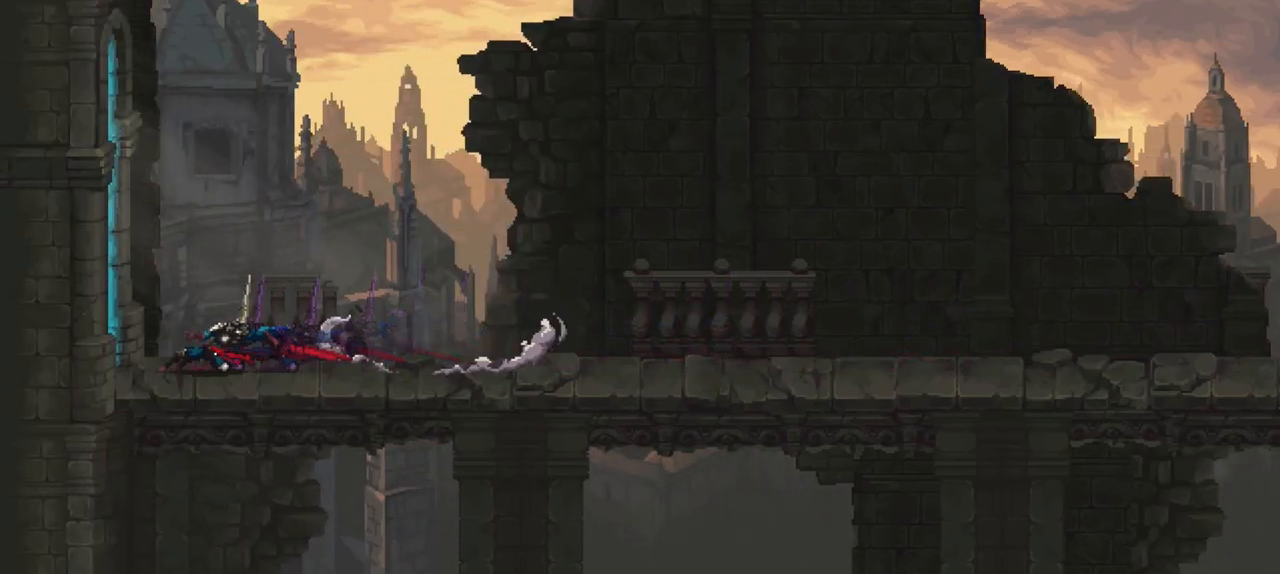
{"buttons": [], "left_stick": "down-left", "right_stick": "center", "events": [[67, "X", "up"], [83, "X", "down"], [150, "X", "up"], [217, "X", "down"], [283, "X", "up"]]}
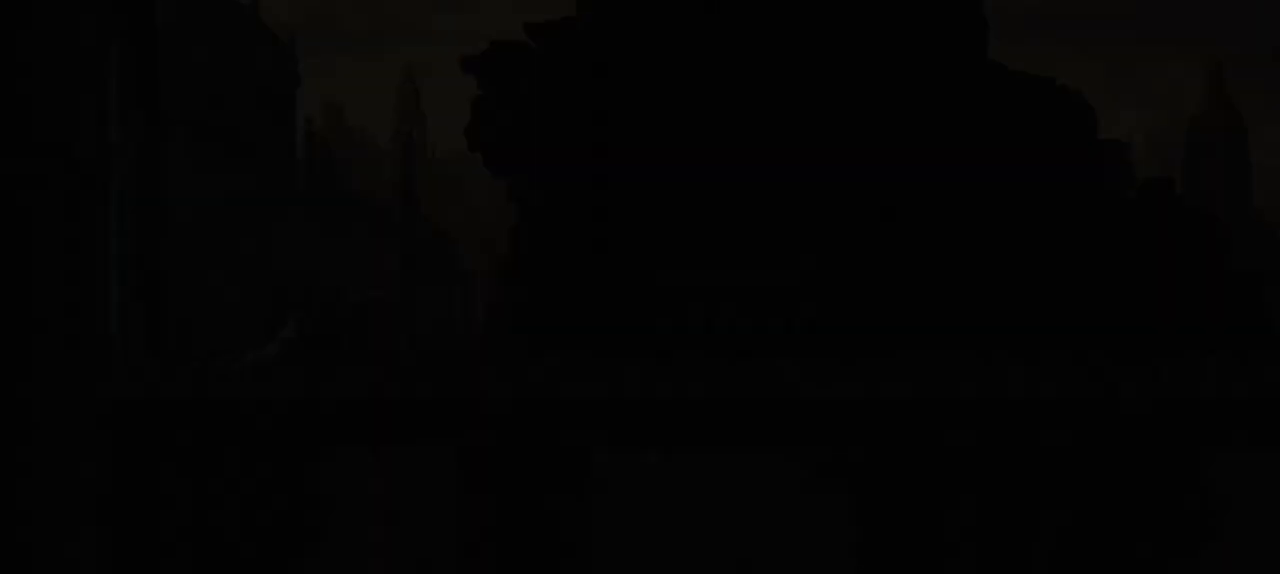
{"buttons": [], "left_stick": "center", "right_stick": "center", "events": [[17, "left_stick", "center"]]}
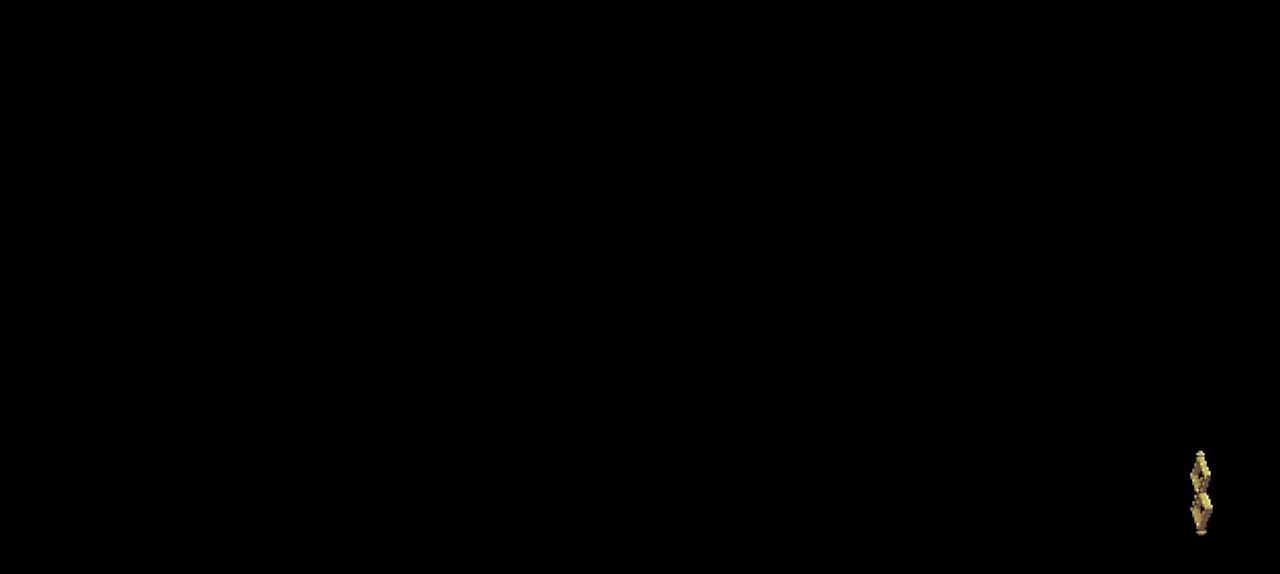
{"buttons": [], "left_stick": "center", "right_stick": "center", "events": []}
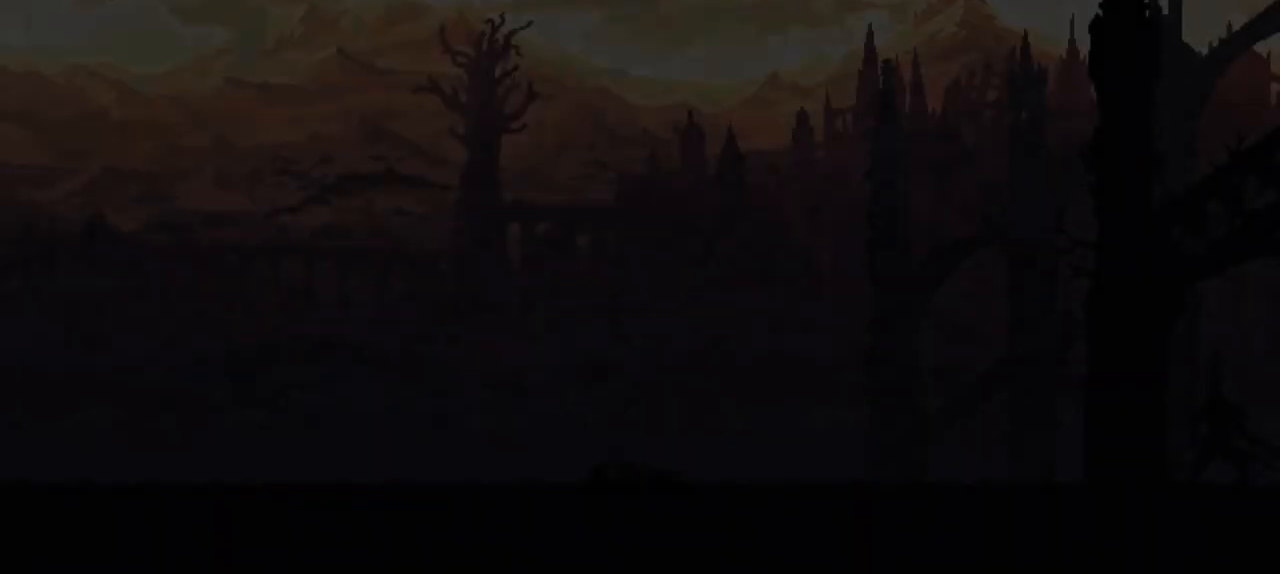
{"buttons": [], "left_stick": "center", "right_stick": "center", "events": []}
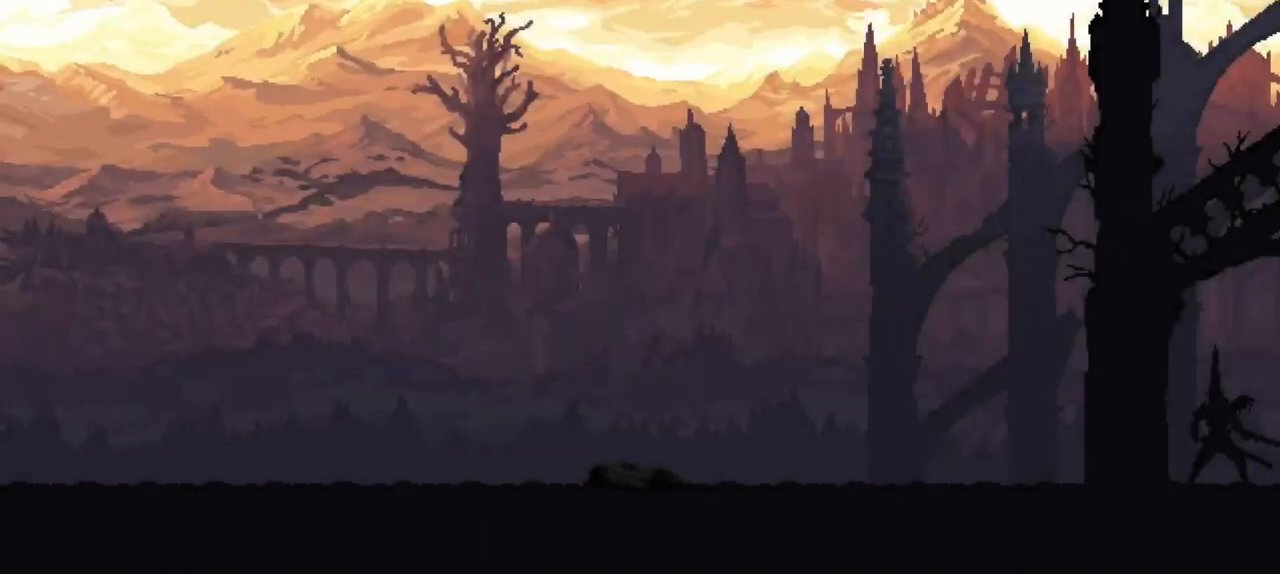
{"buttons": [], "left_stick": "center", "right_stick": "center", "events": []}
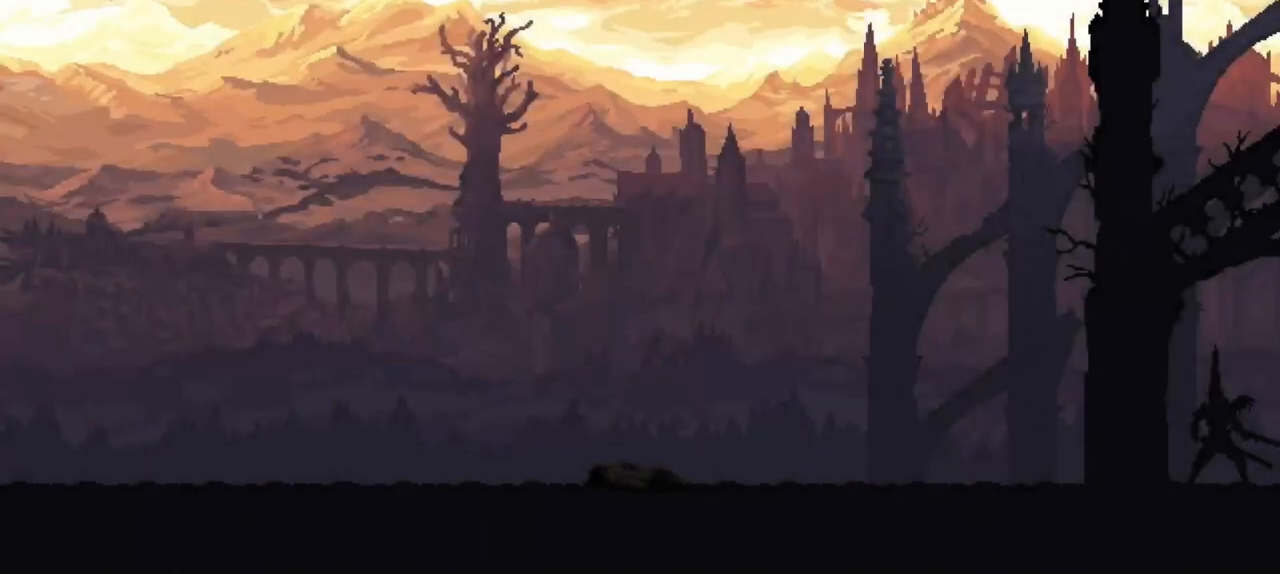
{"buttons": [], "left_stick": "center", "right_stick": "center", "events": []}
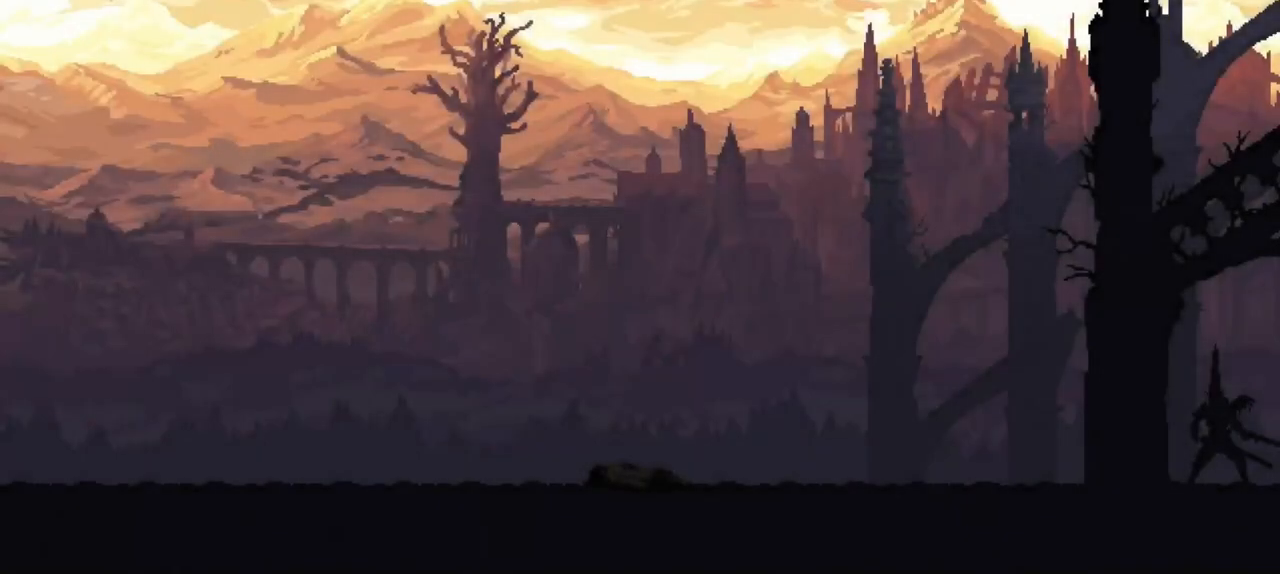
{"buttons": [], "left_stick": "center", "right_stick": "center", "events": []}
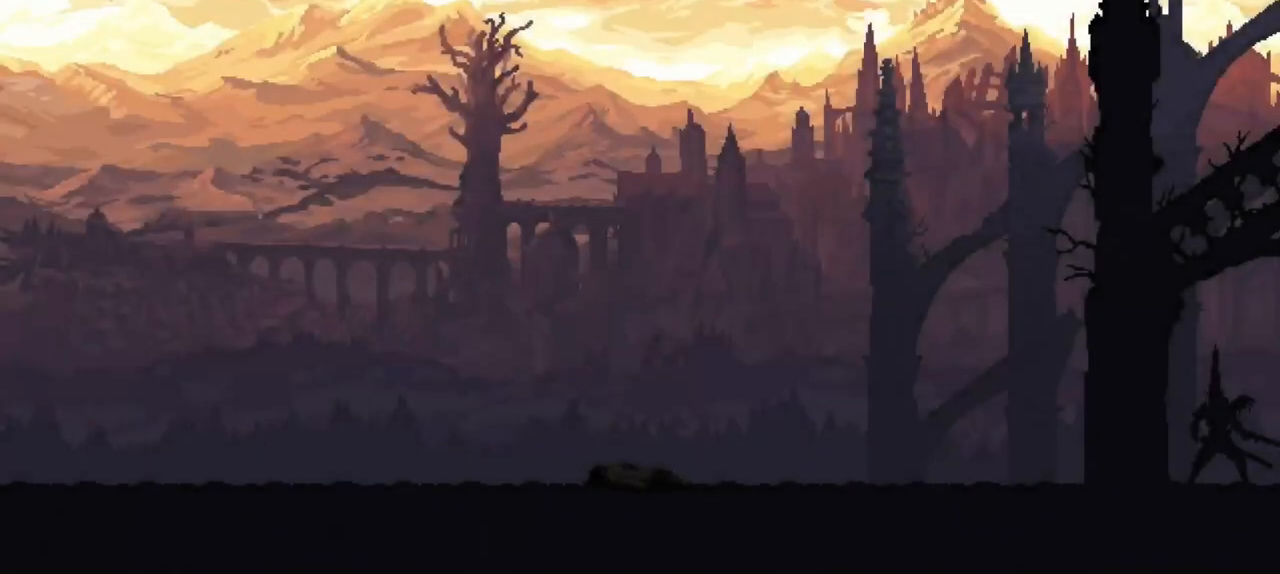
{"buttons": [], "left_stick": "center", "right_stick": "center", "events": []}
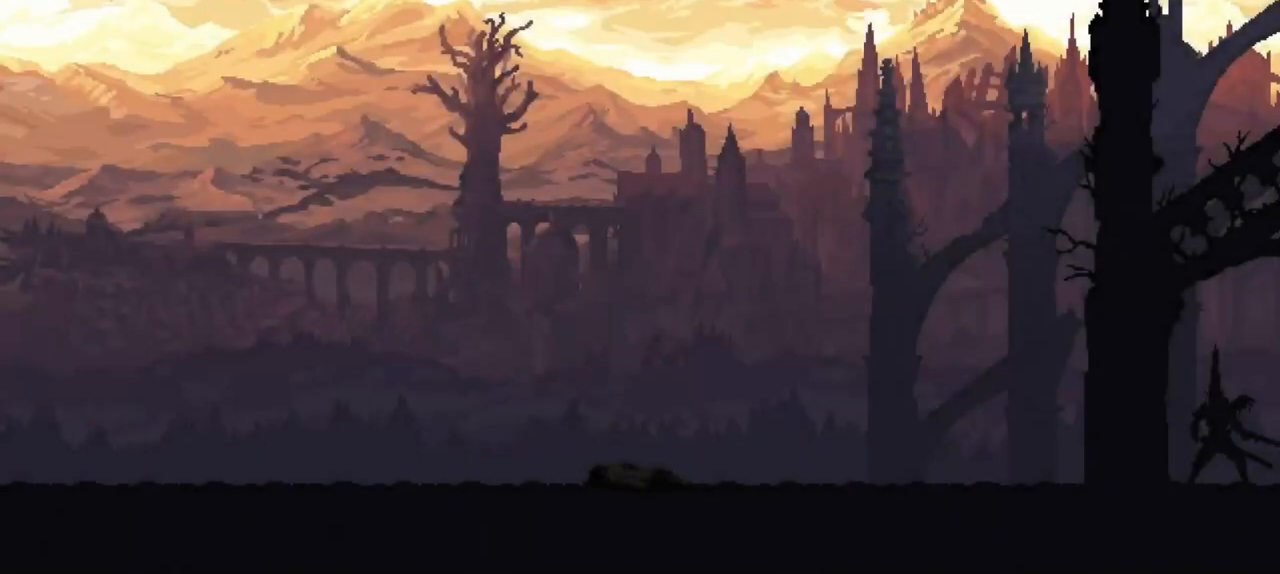
{"buttons": [], "left_stick": "center", "right_stick": "center", "events": []}
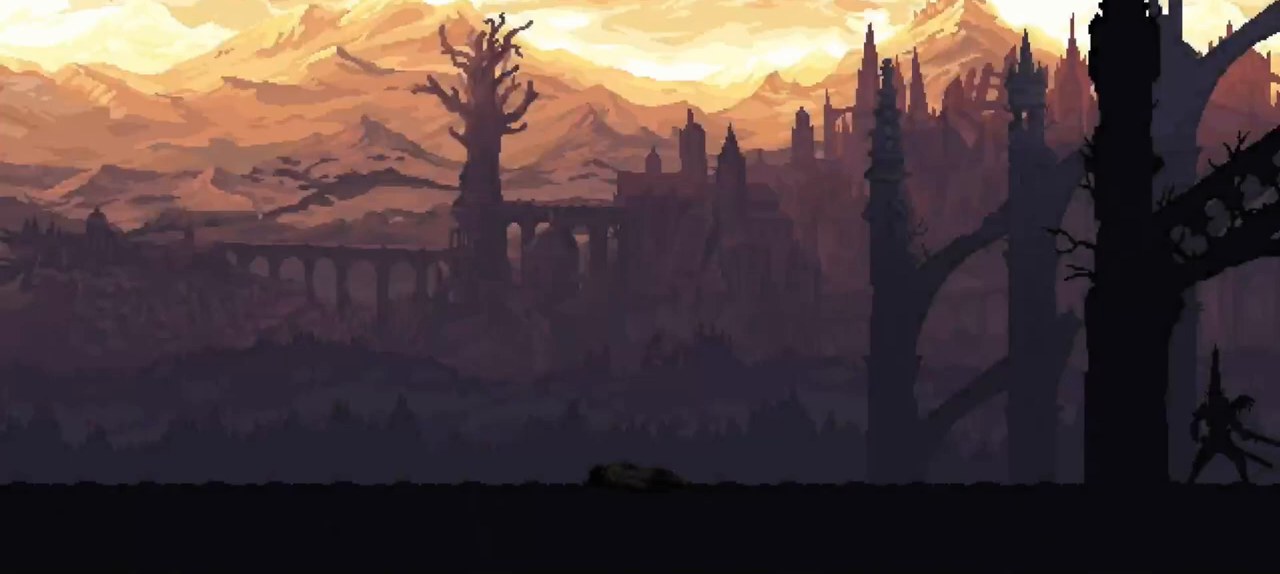
{"buttons": [], "left_stick": "center", "right_stick": "center", "events": []}
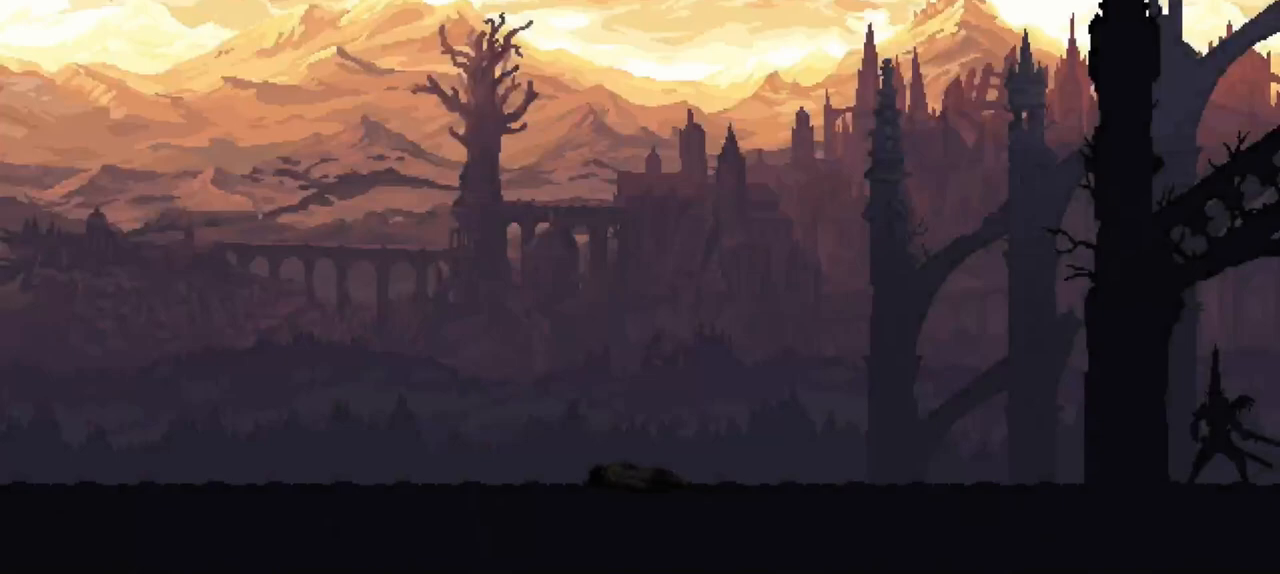
{"buttons": [], "left_stick": "center", "right_stick": "center", "events": []}
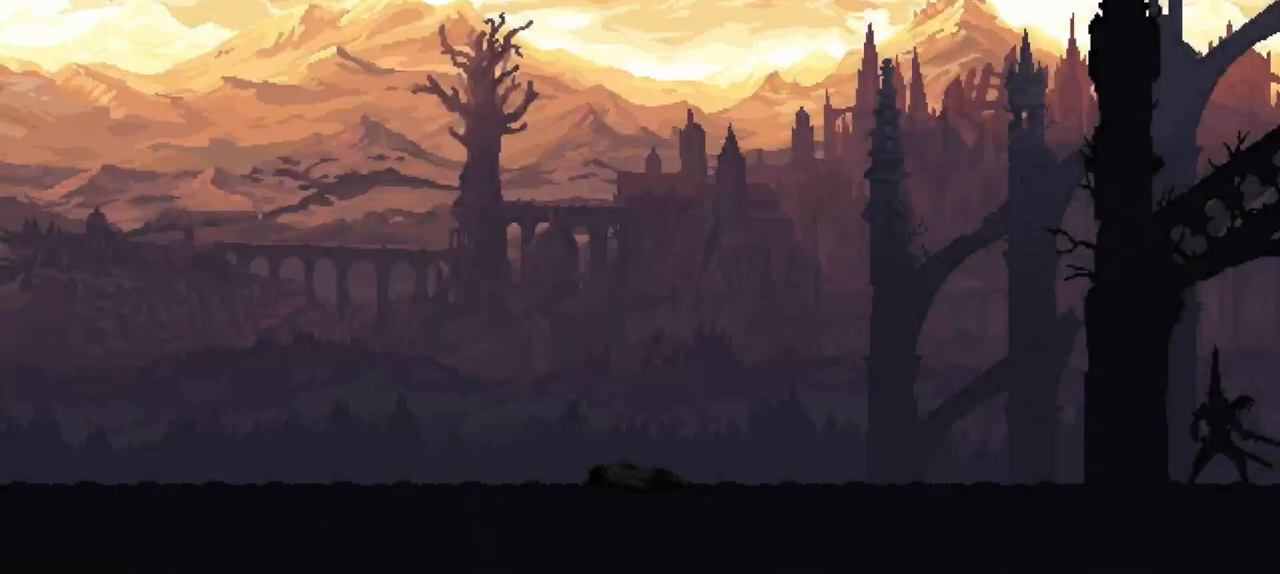
{"buttons": [], "left_stick": "center", "right_stick": "center", "events": [[300, "START", "down"], [367, "START", "up"]]}
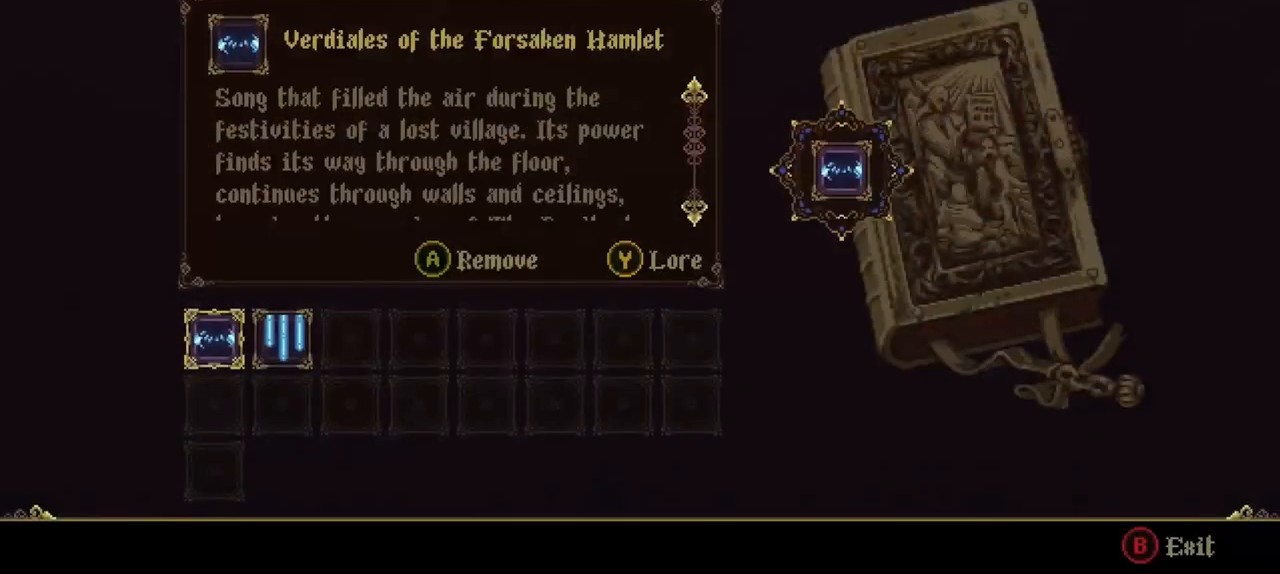
{"buttons": [], "left_stick": "center", "right_stick": "center", "events": [[267, "left_stick", "down-right"], [333, "left_stick", "center"], [400, "A", "down"], [467, "A", "up"]]}
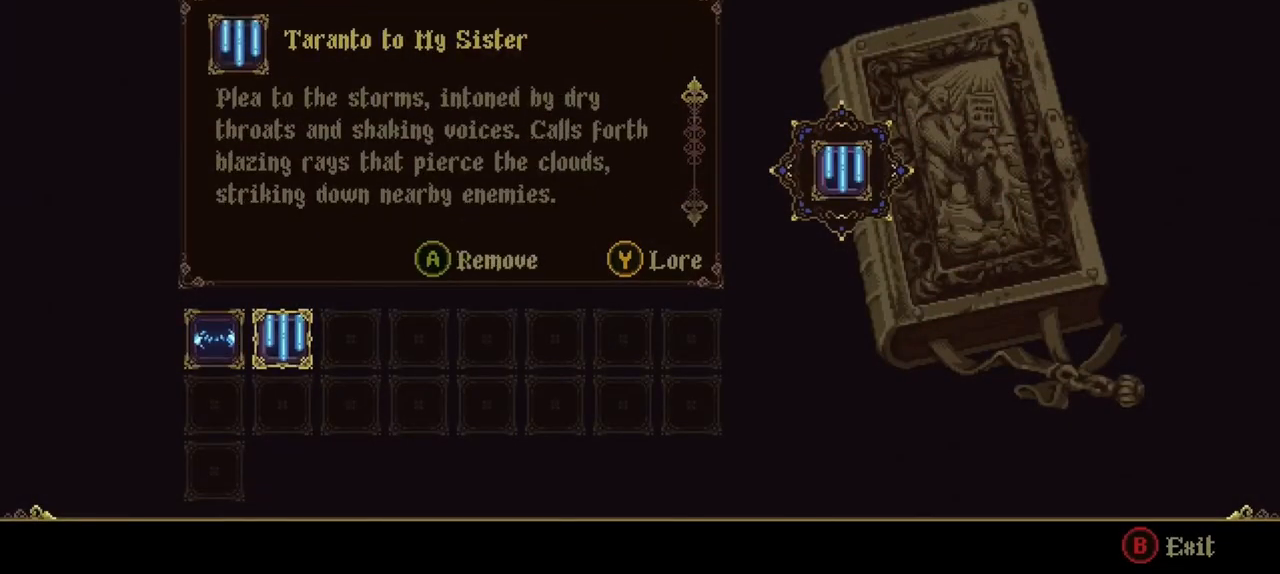
{"buttons": [], "left_stick": "center", "right_stick": "center", "events": [[233, "B", "down"], [300, "B", "up"]]}
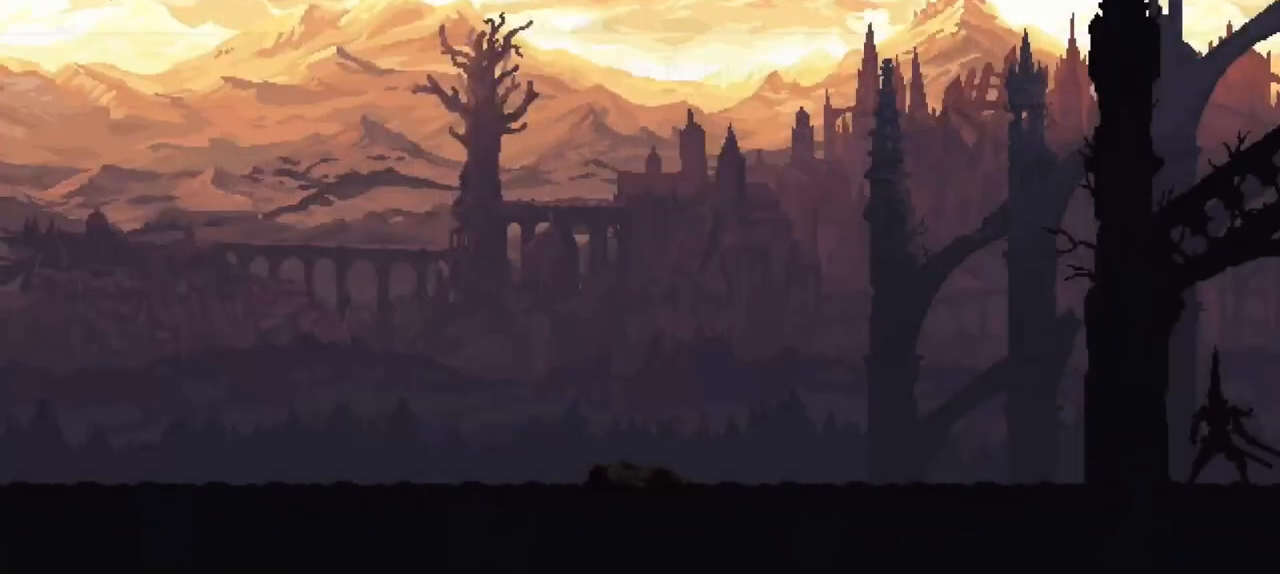
{"buttons": [], "left_stick": "center", "right_stick": "center", "events": []}
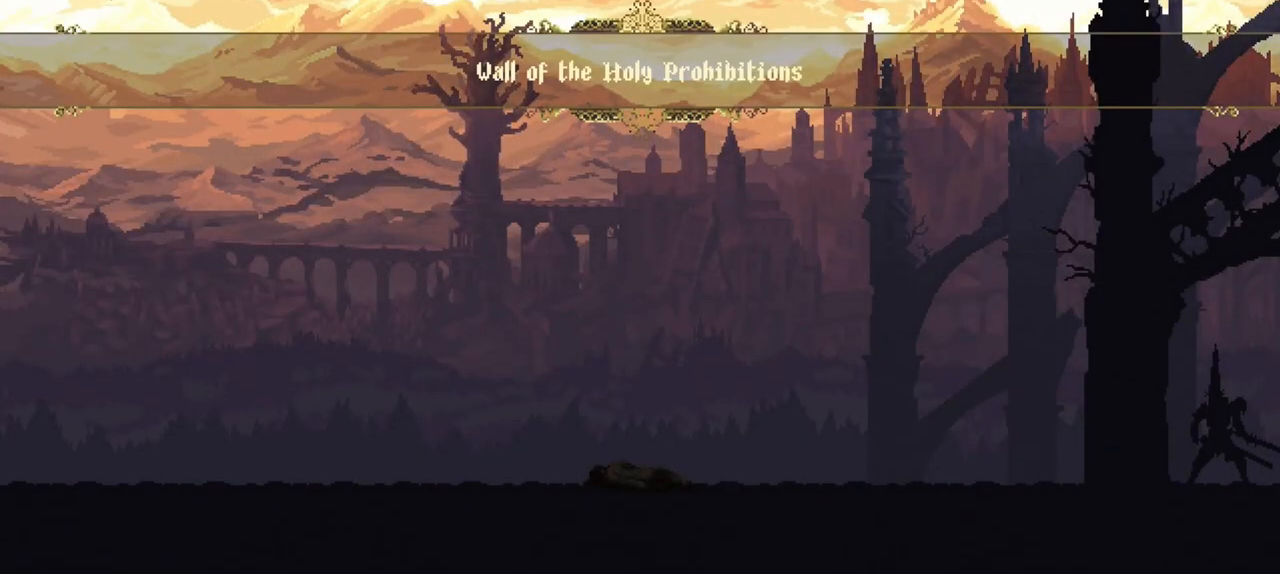
{"buttons": [], "left_stick": "center", "right_stick": "center", "events": []}
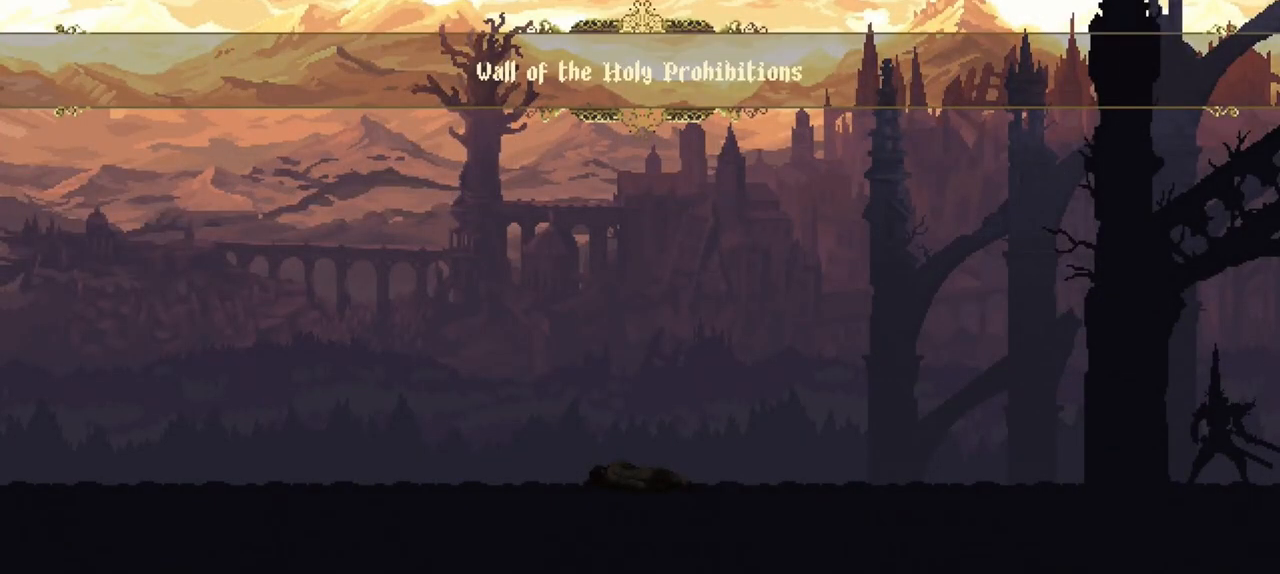
{"buttons": [], "left_stick": "center", "right_stick": "center", "events": []}
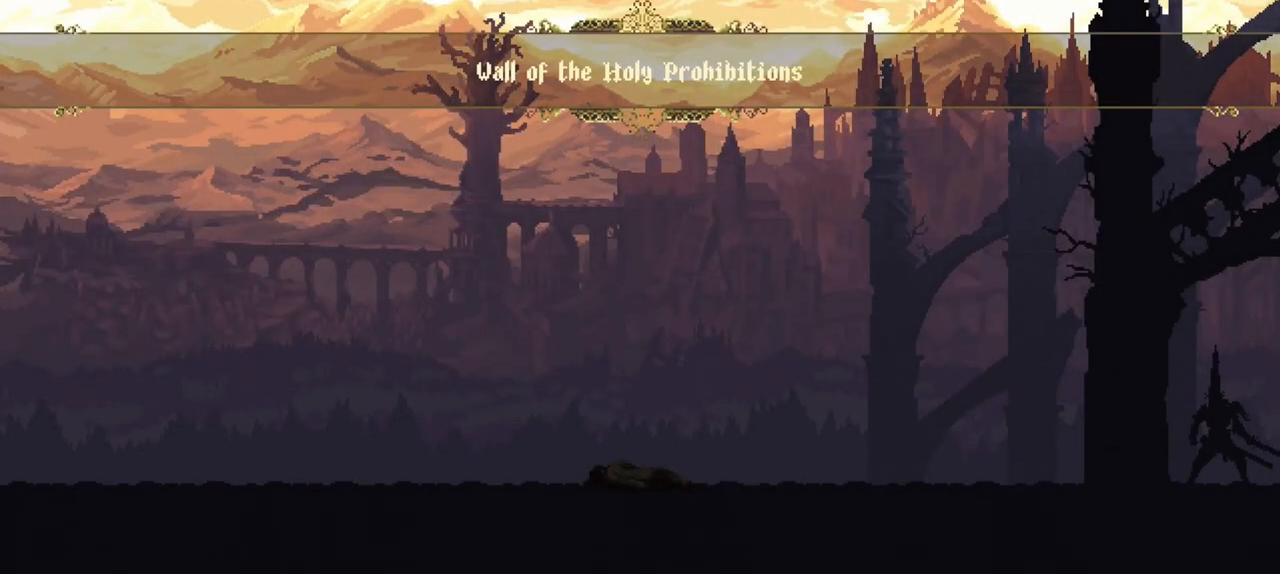
{"buttons": ["X"], "left_stick": "down-left", "right_stick": "center", "events": [[267, "left_stick", "down-left"], [333, "X", "down"], [367, "X", "up"], [467, "X", "down"]]}
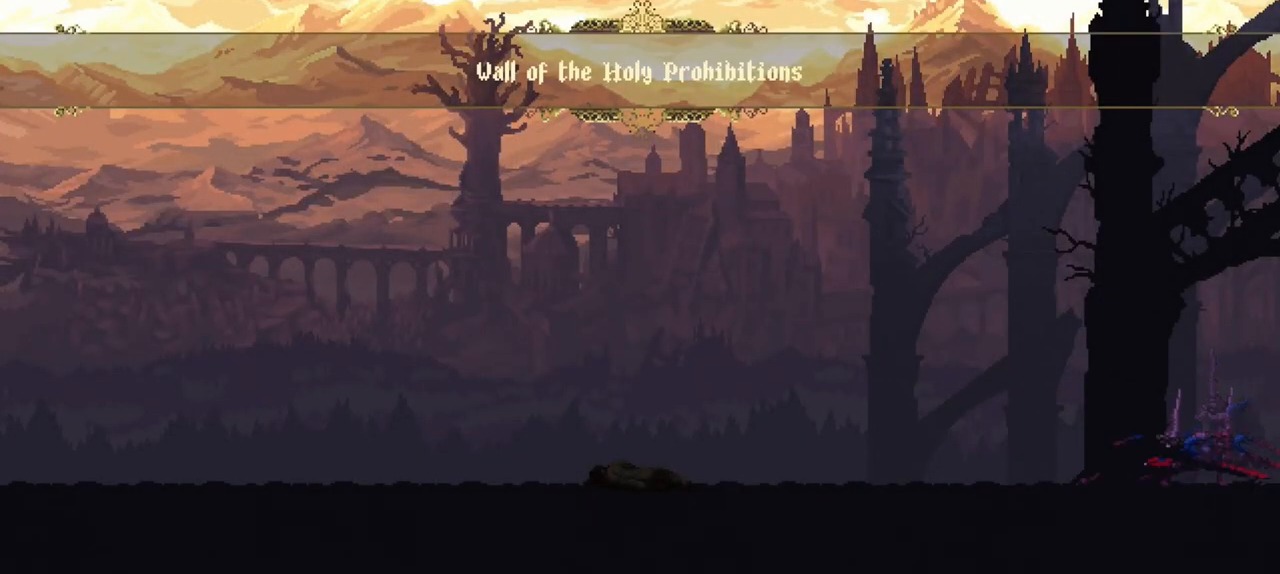
{"buttons": ["X"], "left_stick": "down-left", "right_stick": "center", "events": [[33, "X", "up"], [67, "X", "down"], [167, "X", "up"], [233, "X", "down"], [333, "X", "up"], [400, "X", "down"], [433, "X", "up"], [500, "X", "down"]]}
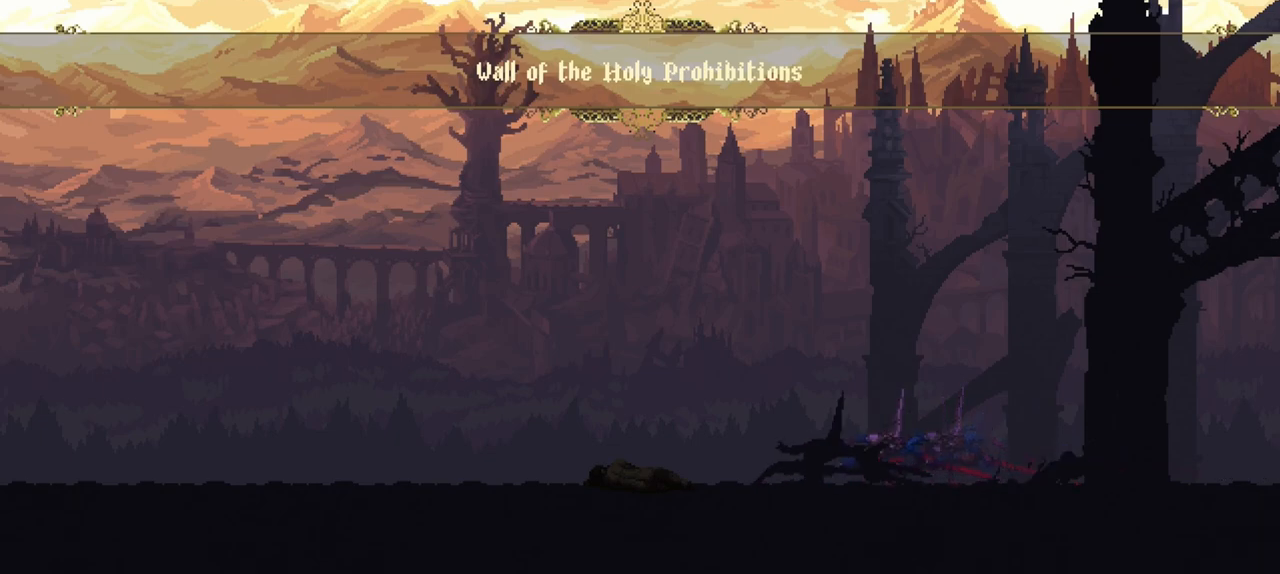
{"buttons": [], "left_stick": "down-left", "right_stick": "center", "events": [[67, "X", "up"], [217, "X", "down"], [267, "X", "up"], [317, "X", "down"], [400, "X", "up"], [467, "X", "down"], [500, "X", "up"]]}
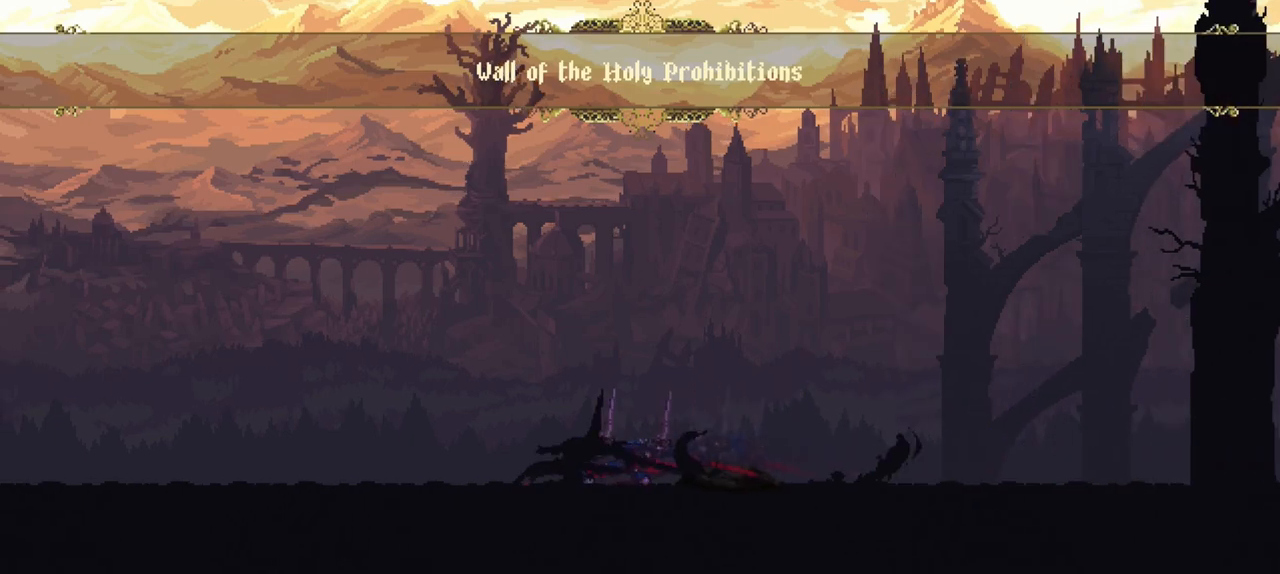
{"buttons": ["X"], "left_stick": "down-left", "right_stick": "center", "events": [[100, "X", "down"], [167, "X", "up"], [233, "X", "down"], [300, "X", "up"], [367, "X", "down"], [433, "X", "up"], [500, "X", "down"]]}